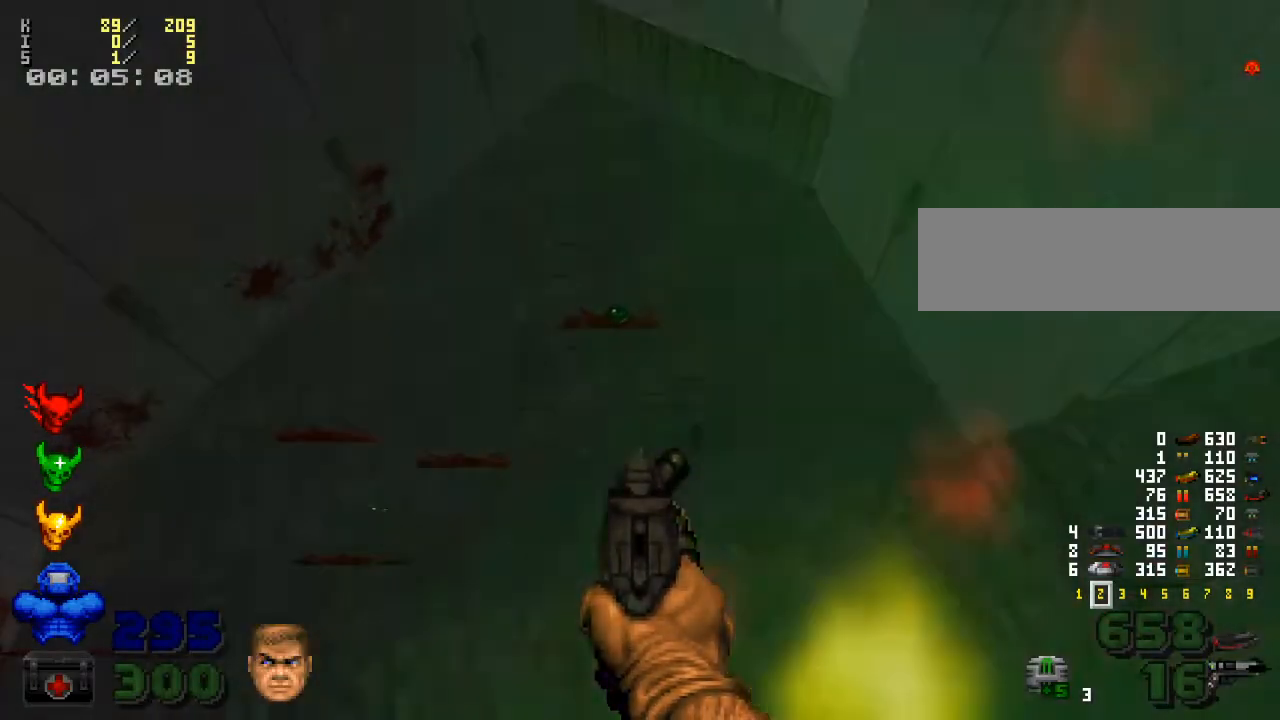
Gameplay with keyboard and mouse; each line is a JSON object with the keys and mouse buttons held at the frame after it. "events" lists presses ("down") and releases ("up") of ".", "/", "0", "1", "2", "3", "4", "5", "6", "7", "8", "9", "a", "alt_l", "alt_r", "b", "backslash", "backspace", "c", "caps_lock", "comma", "ctrl_l", "ctrl_r", "d", "down", "e", "equals", "escape", "f", "f1", "f10", "f11", "f12", "f2", "f3", "f4", "f5", "f6", "f7", "f8", "f9", "g", "h", "i", "j", "k", "l", "lbracket", "left", "m", "minus", "n", "o", "p", "q", "quote", "r", "rbracket", "return", "right", "s", "semicolon", "shift_l", "shift_r", "space", "super", "t", "tab", "tilde", "u", "up", "v", "w", "x", "y", "z", "mouse_left", "mouse_wheel" and "mouse_right" between this image and that frame as [ms after this image, input, new state], when the widget could be followed in between. "mouse_left", "mouse_wheel", "mouse_right" = the "left", "wheel", "right" buttons of the "mouse" list. No other keys are recorded. "wheel" means that the mouse wheel is clicked or scrolled. Mouse movement is not recorded.
{"keys": [], "mouse": [], "events": []}
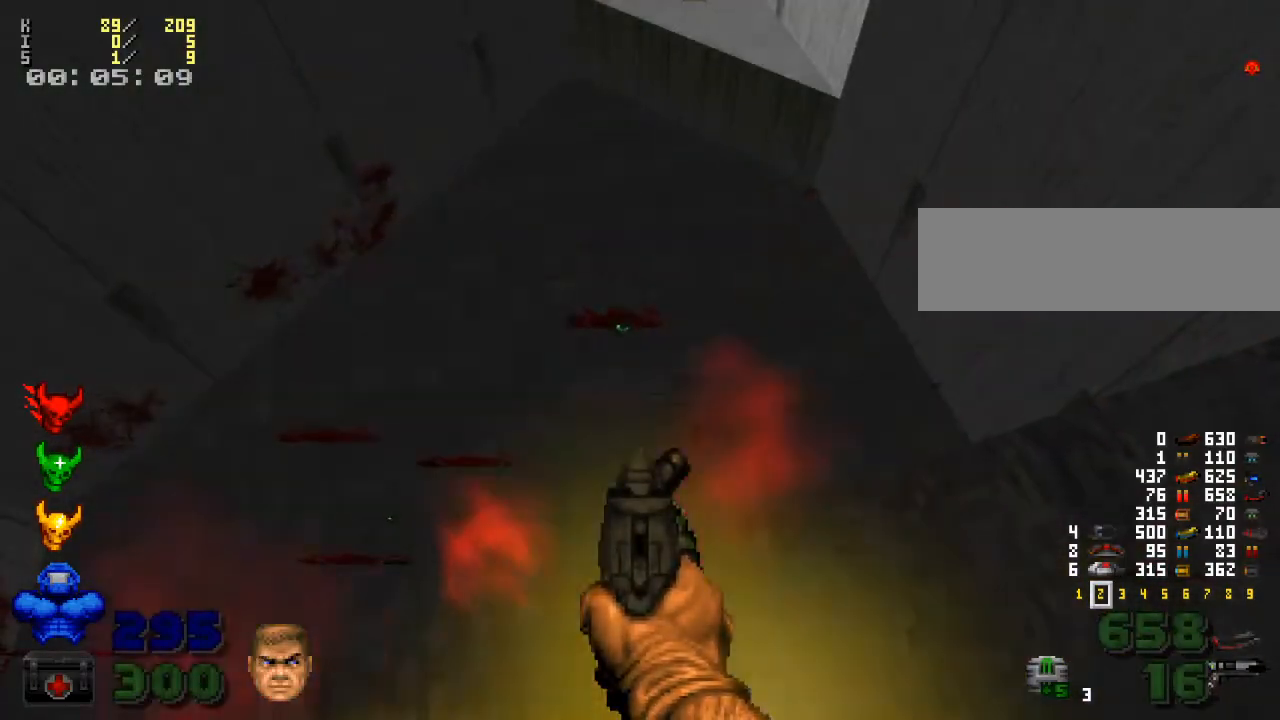
{"keys": [], "mouse": [], "events": [[133, "d", "down"], [233, "d", "up"]]}
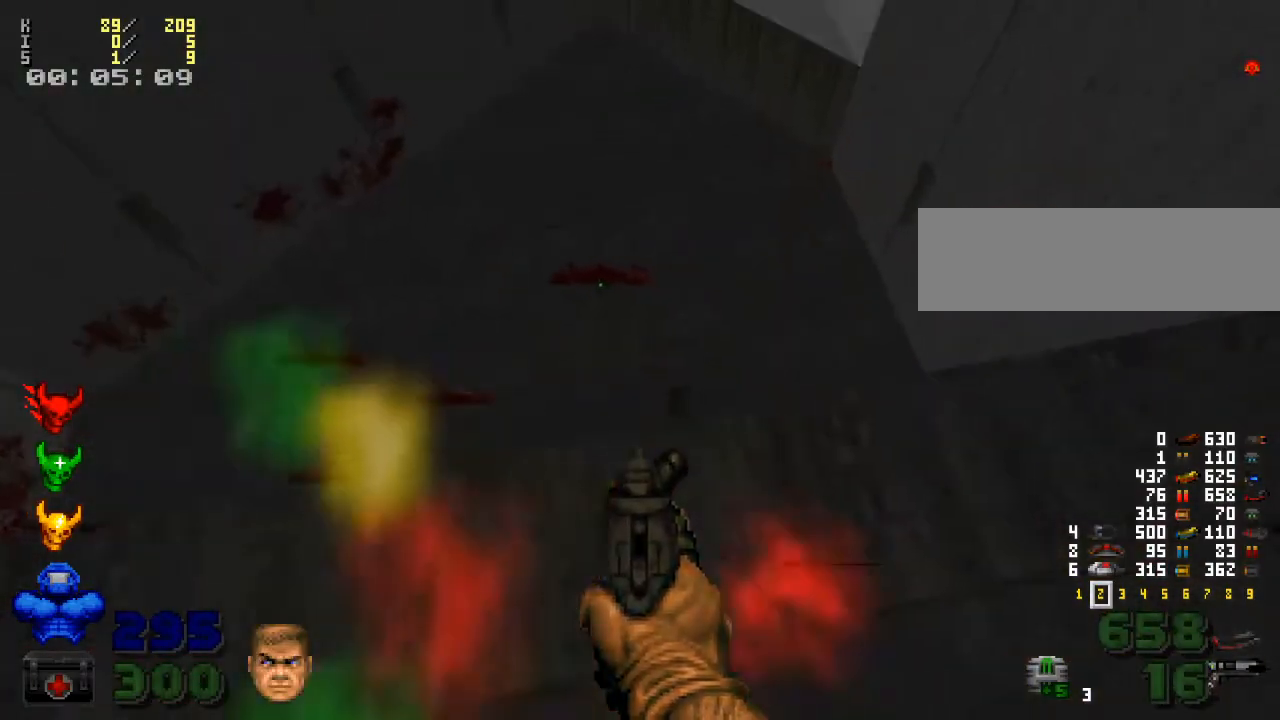
{"keys": [], "mouse": [], "events": []}
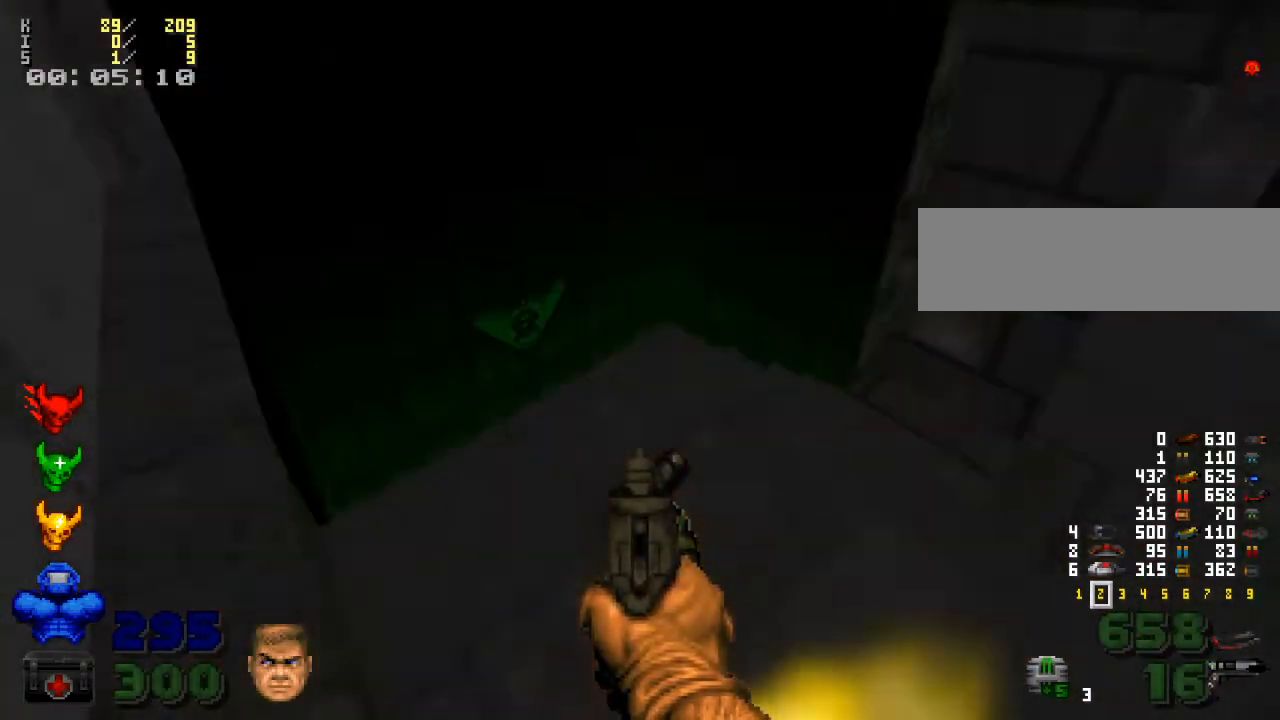
{"keys": [], "mouse": [], "events": [[133, "w", "down"], [400, "w", "up"]]}
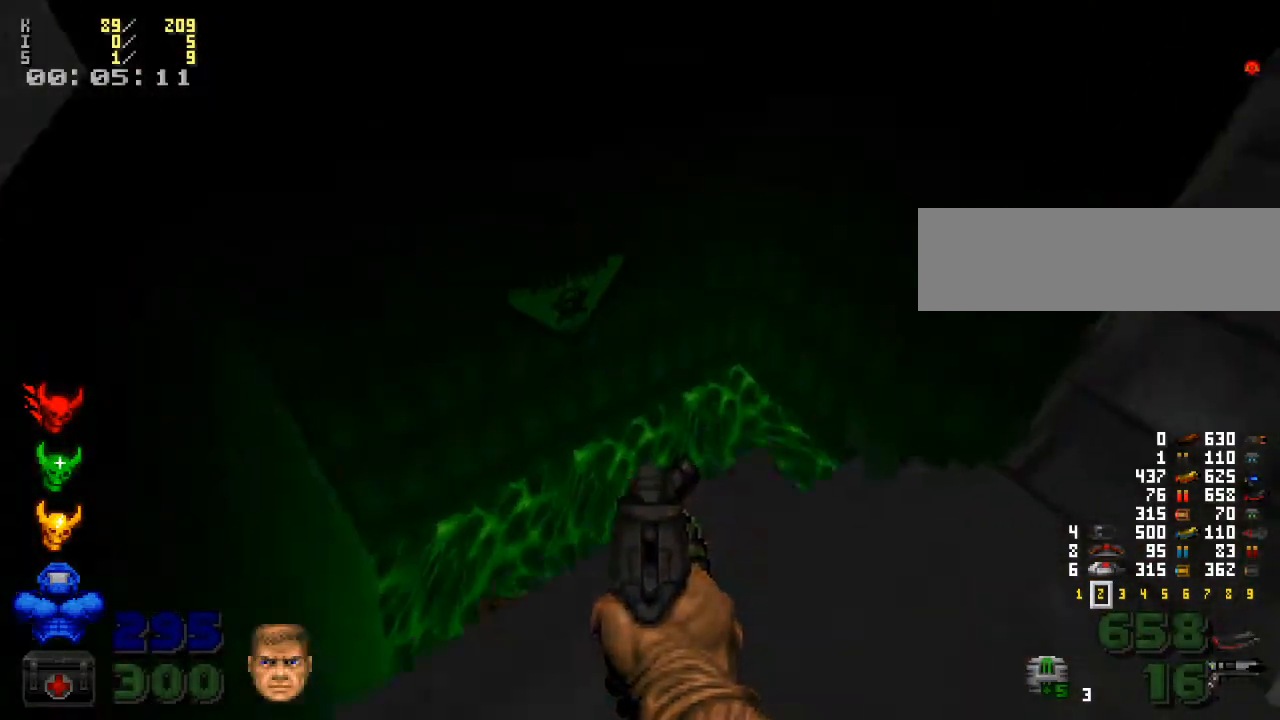
{"keys": ["d"], "mouse": [], "events": [[67, "d", "down"]]}
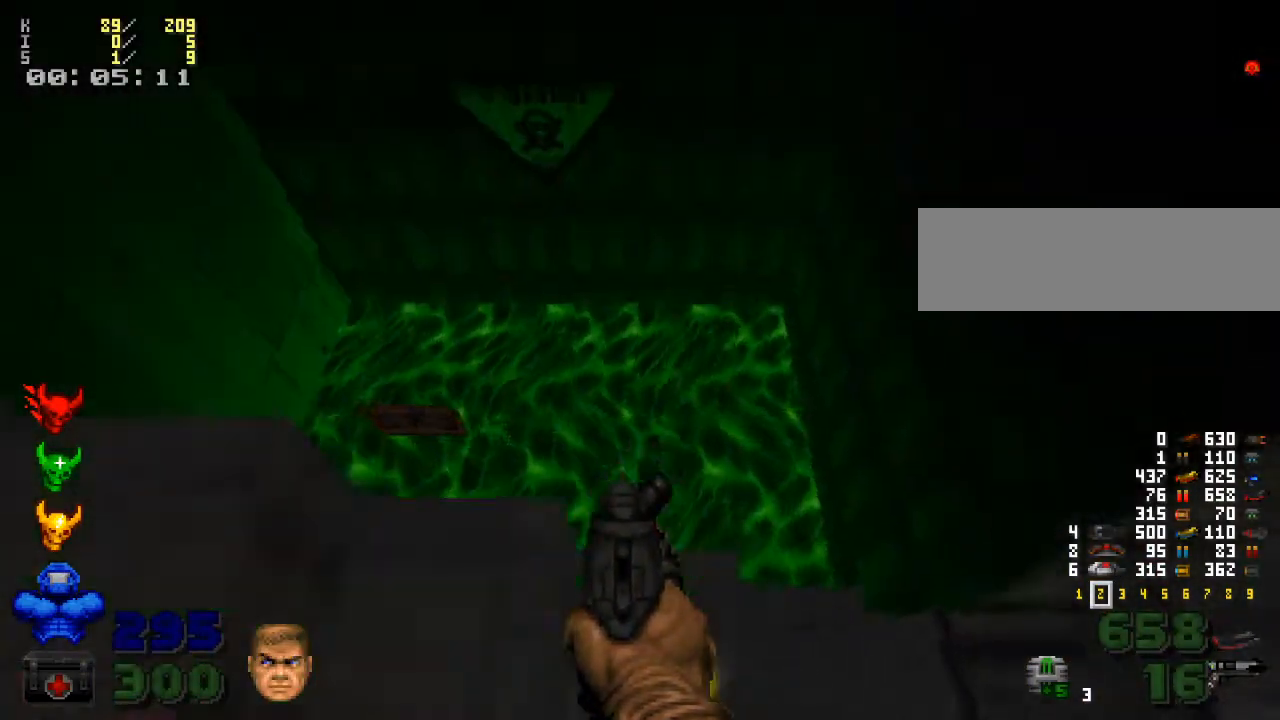
{"keys": ["w"], "mouse": [], "events": [[133, "w", "down"], [167, "d", "up"]]}
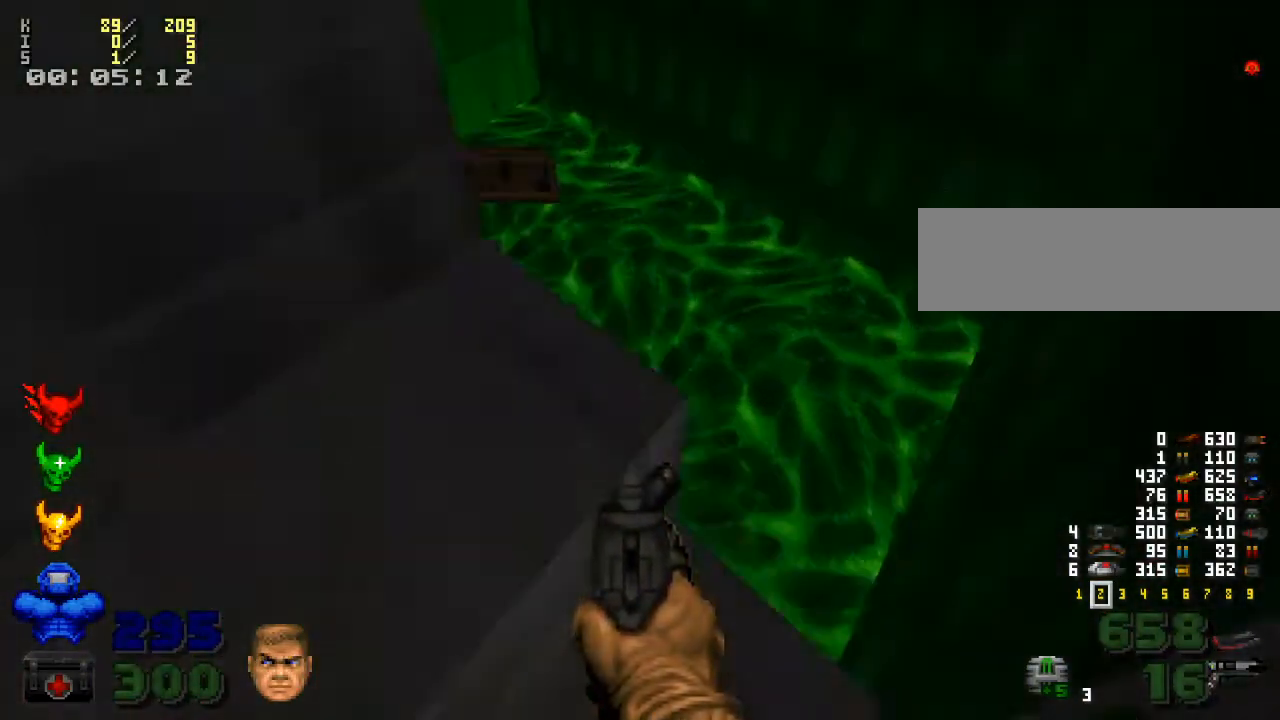
{"keys": [], "mouse": [], "events": [[167, "w", "up"], [200, "d", "down"], [333, "d", "up"]]}
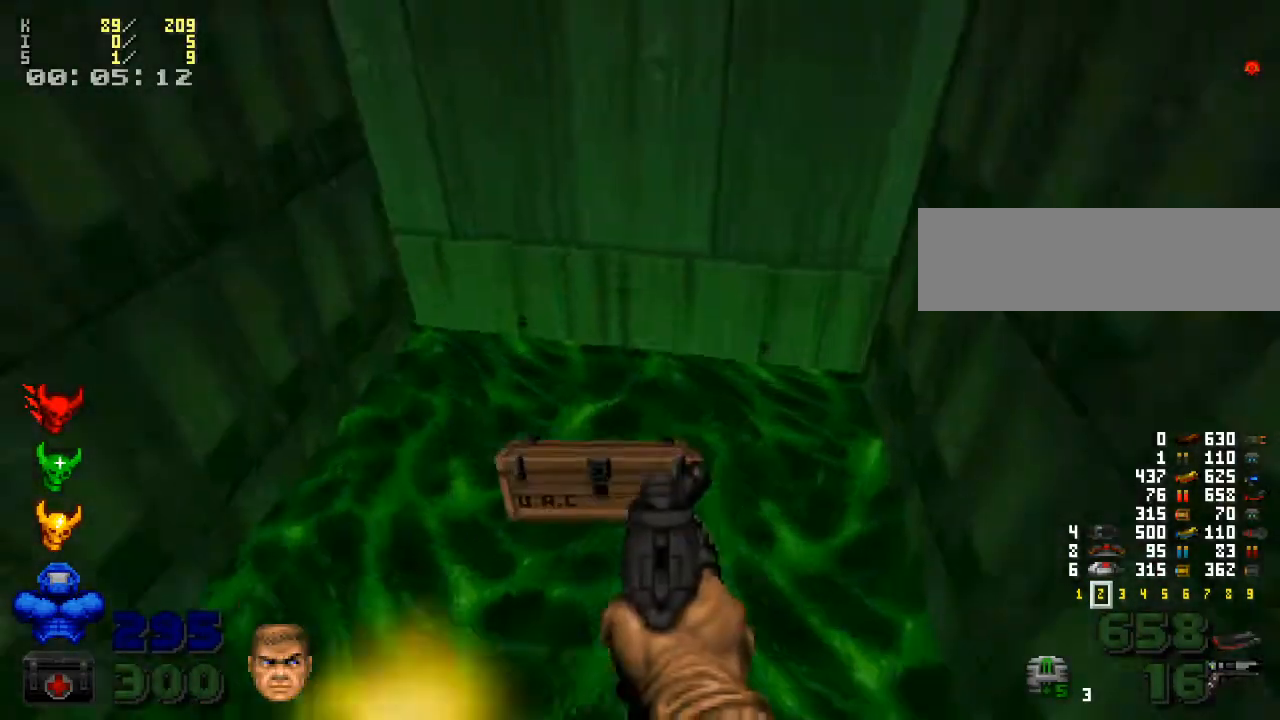
{"keys": ["w"], "mouse": [], "events": [[67, "w", "down"], [200, "w", "up"], [467, "w", "down"]]}
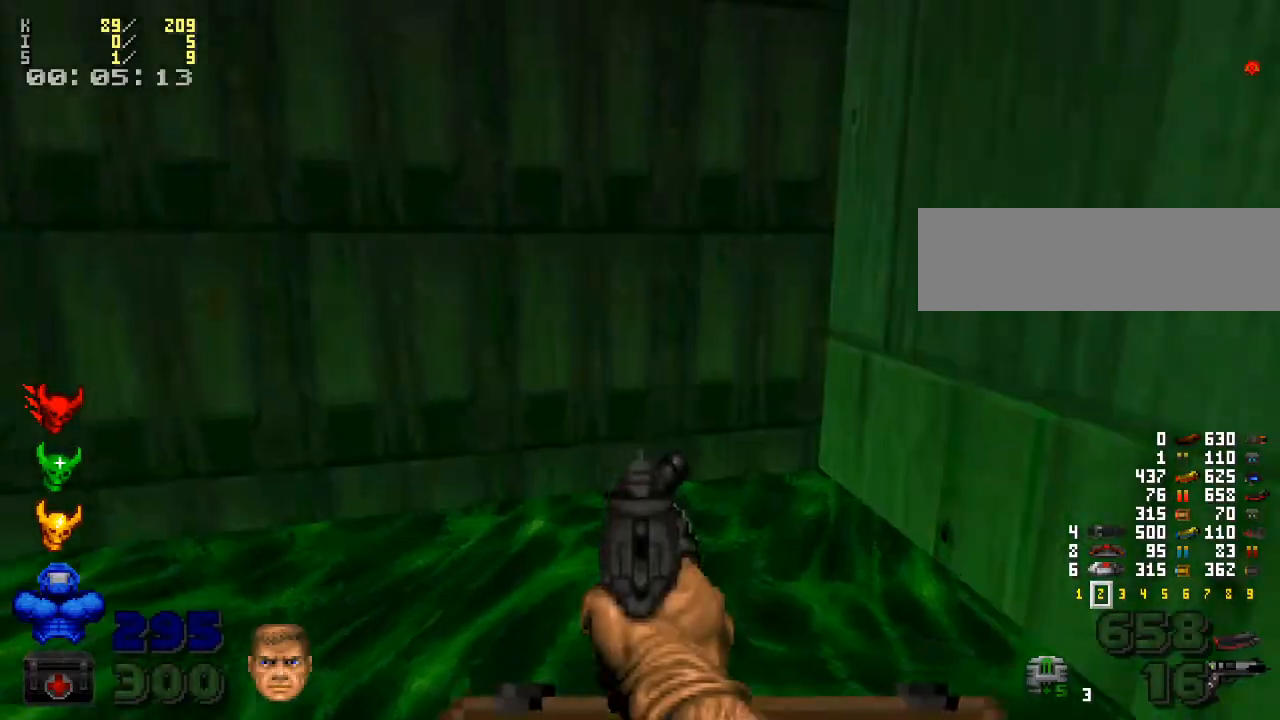
{"keys": ["w"], "mouse": [], "events": [[267, "w", "up"], [333, "w", "down"], [367, "e", "down"], [500, "e", "up"]]}
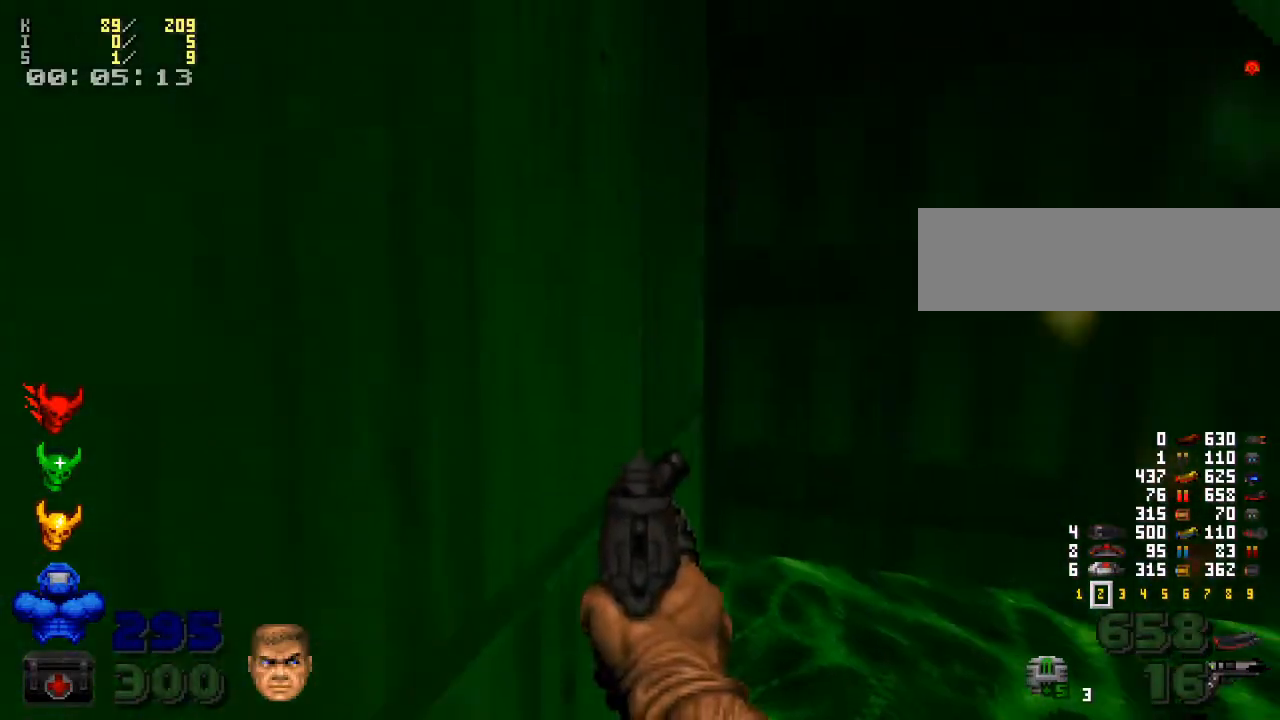
{"keys": ["w"], "mouse": [], "events": [[300, "e", "down"], [400, "e", "up"], [433, "w", "up"], [467, "w", "down"]]}
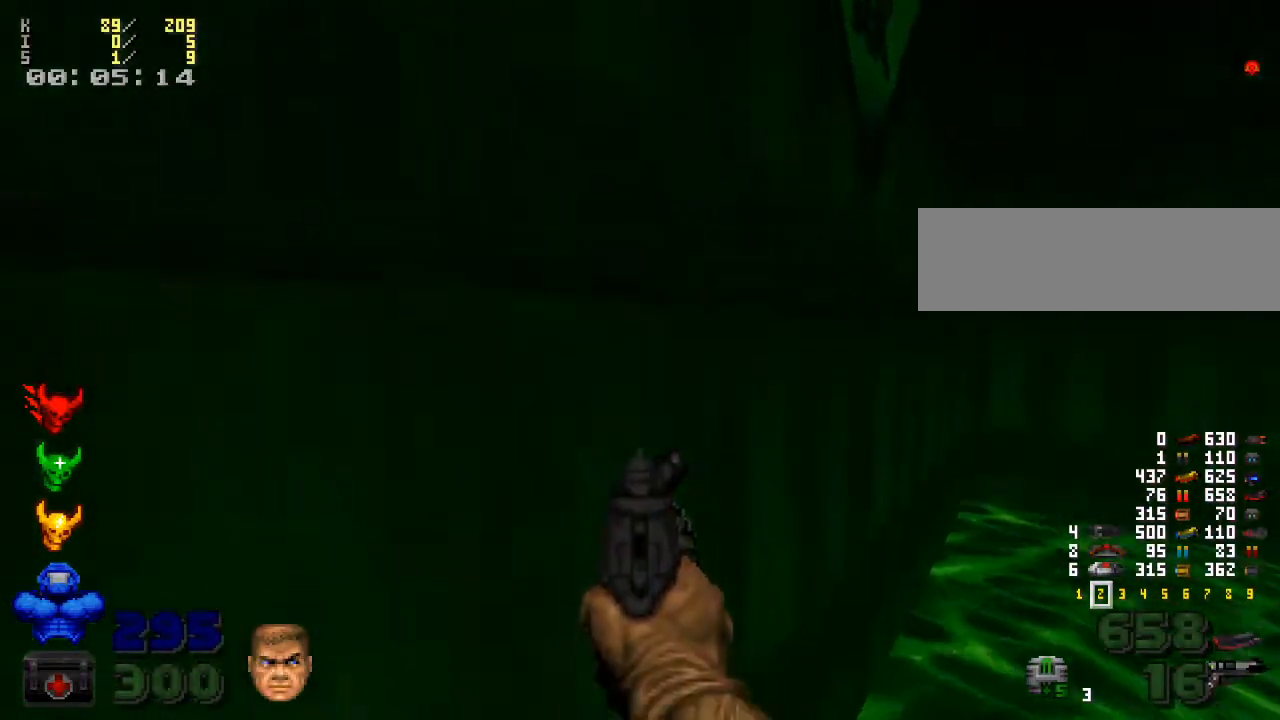
{"keys": ["e"], "mouse": [], "events": [[100, "e", "down"], [200, "e", "up"], [200, "w", "up"], [400, "e", "down"]]}
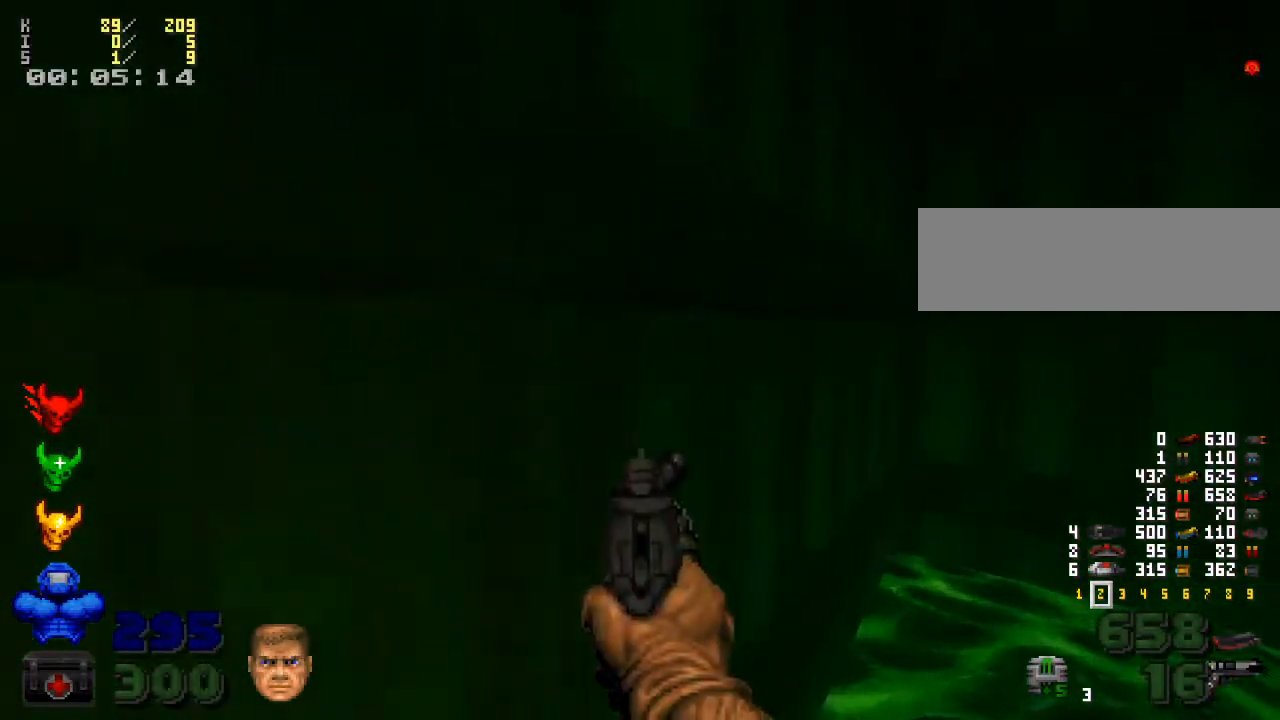
{"keys": ["w"], "mouse": [], "events": [[33, "e", "up"], [33, "w", "down"]]}
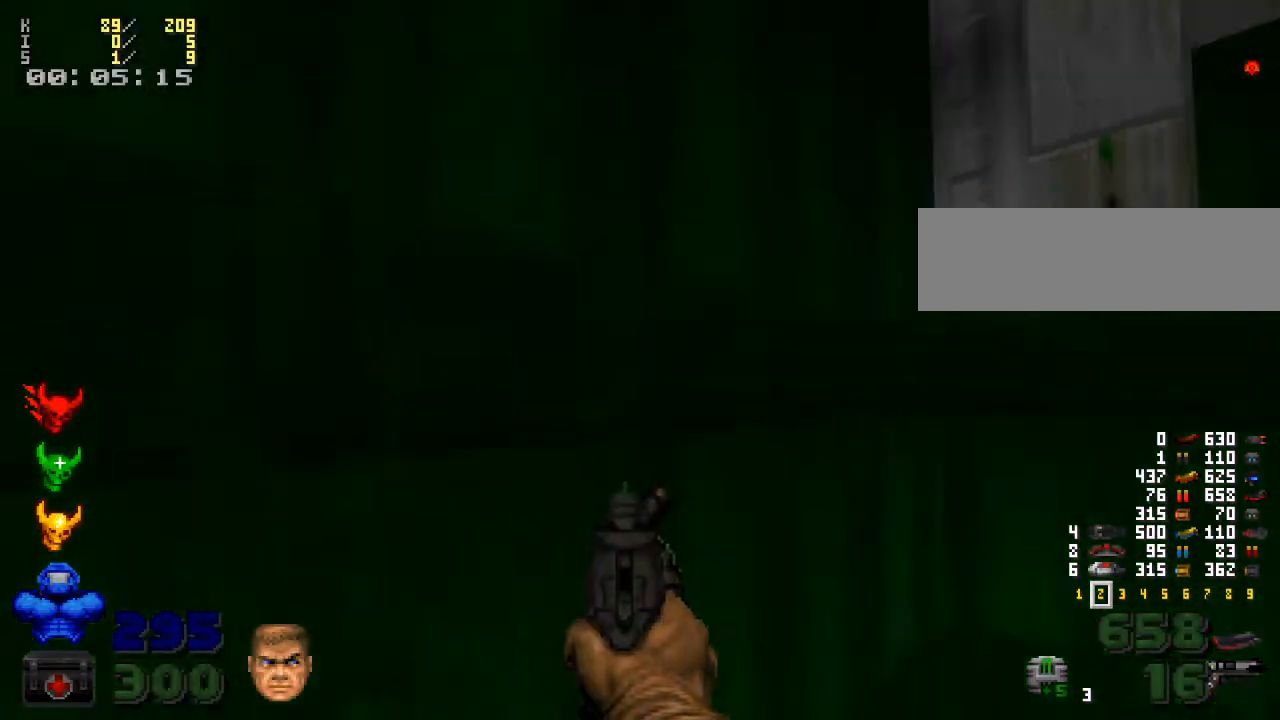
{"keys": ["e", "w"], "mouse": [], "events": [[67, "e", "down"], [167, "e", "up"], [467, "e", "down"]]}
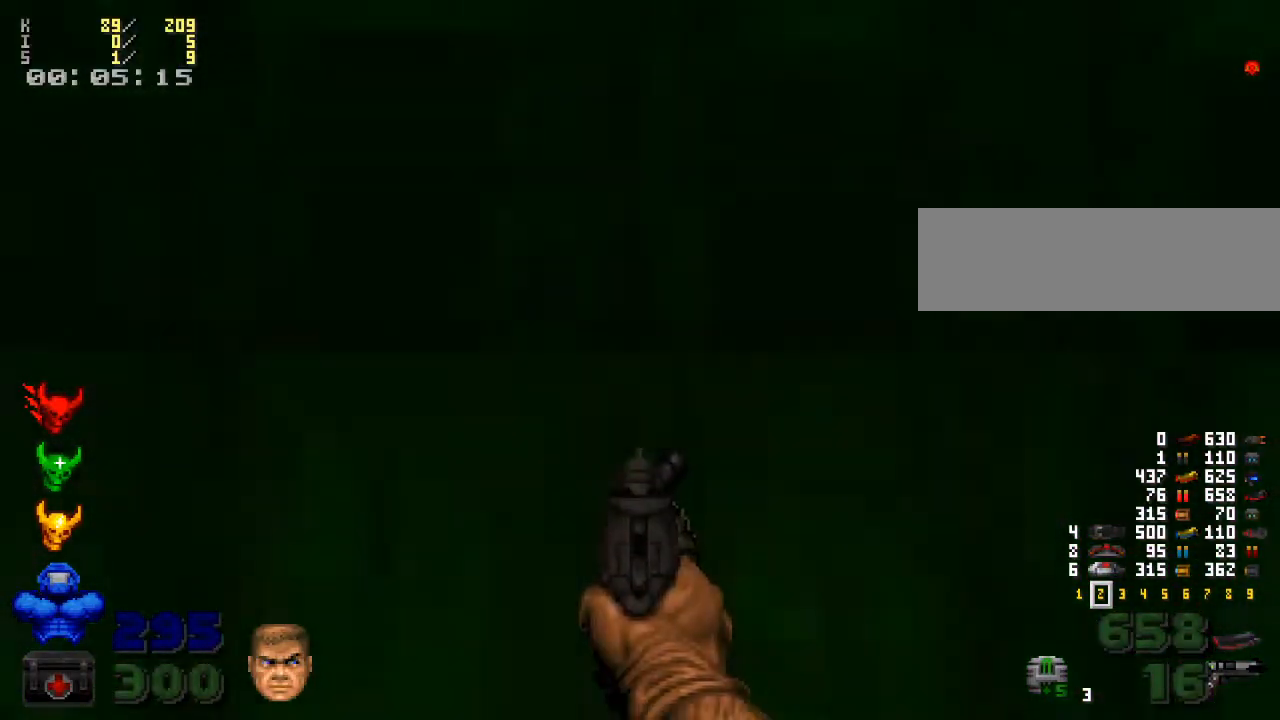
{"keys": ["space", "w"], "mouse": [], "events": [[100, "space", "down"], [133, "e", "up"]]}
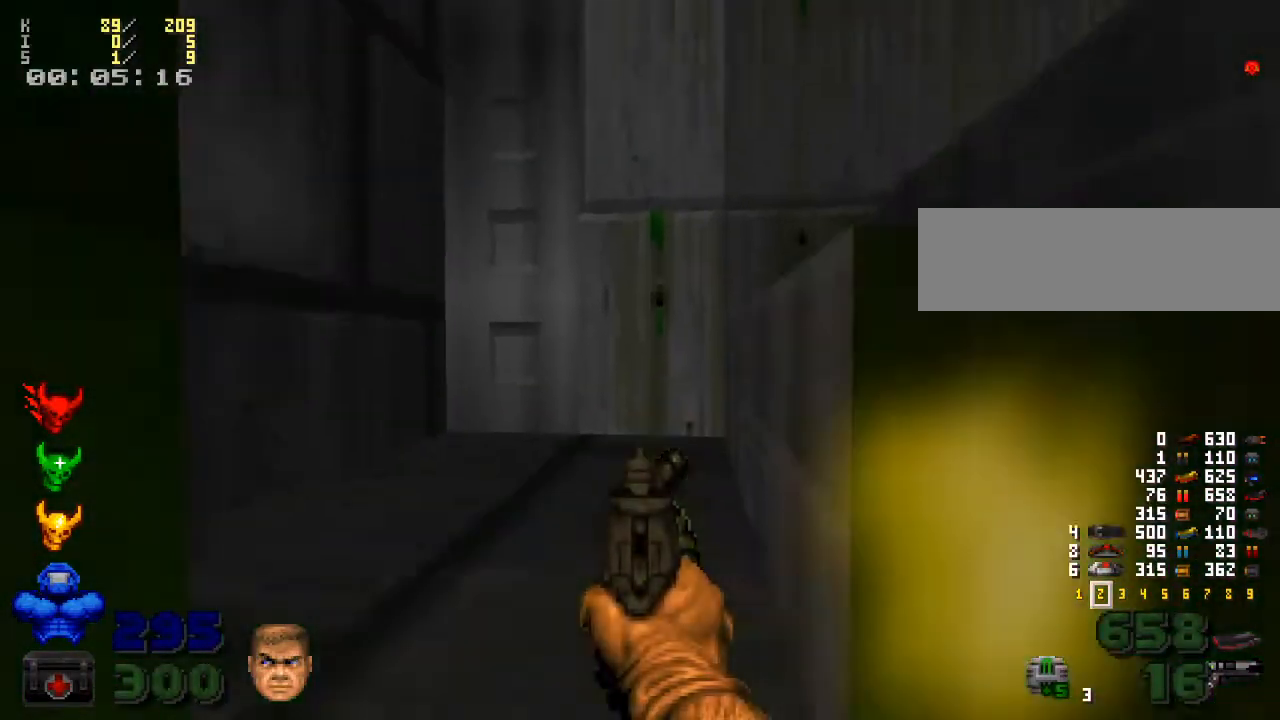
{"keys": ["ctrl_l", "w"], "mouse": [], "events": [[133, "space", "up"], [500, "ctrl_l", "down"]]}
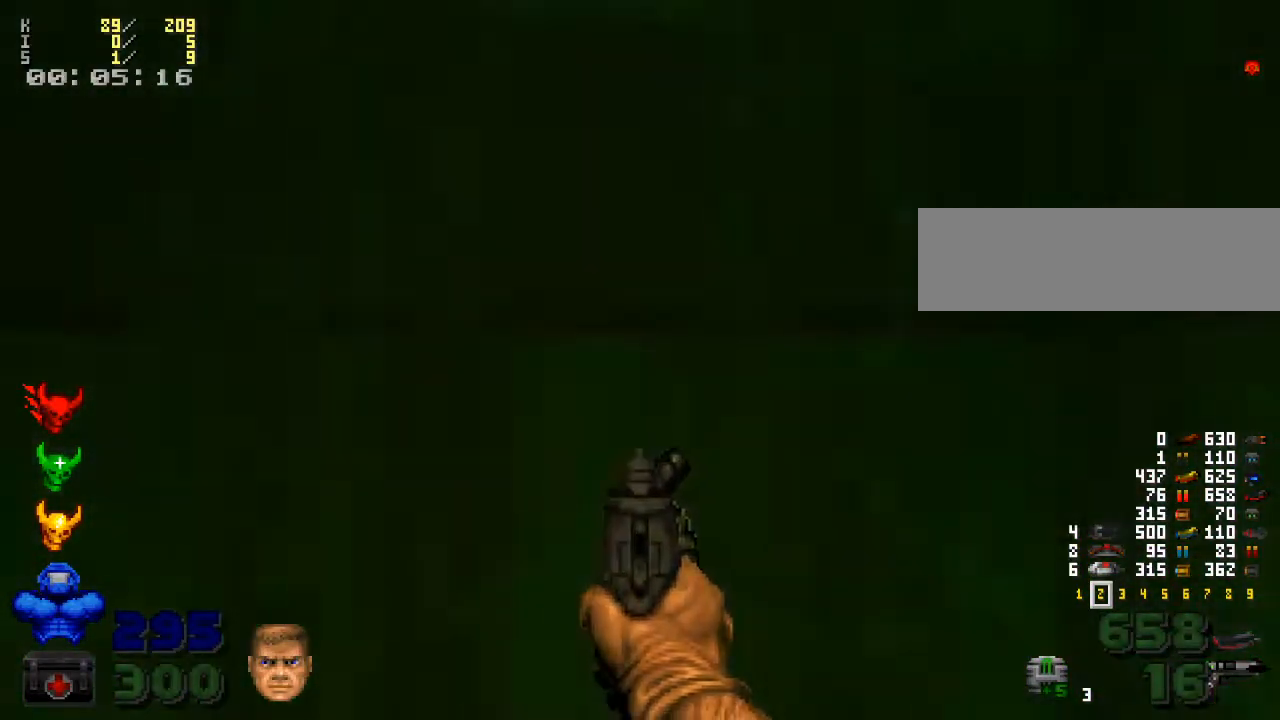
{"keys": ["space", "w"], "mouse": [], "events": [[33, "space", "down"], [400, "ctrl_l", "up"]]}
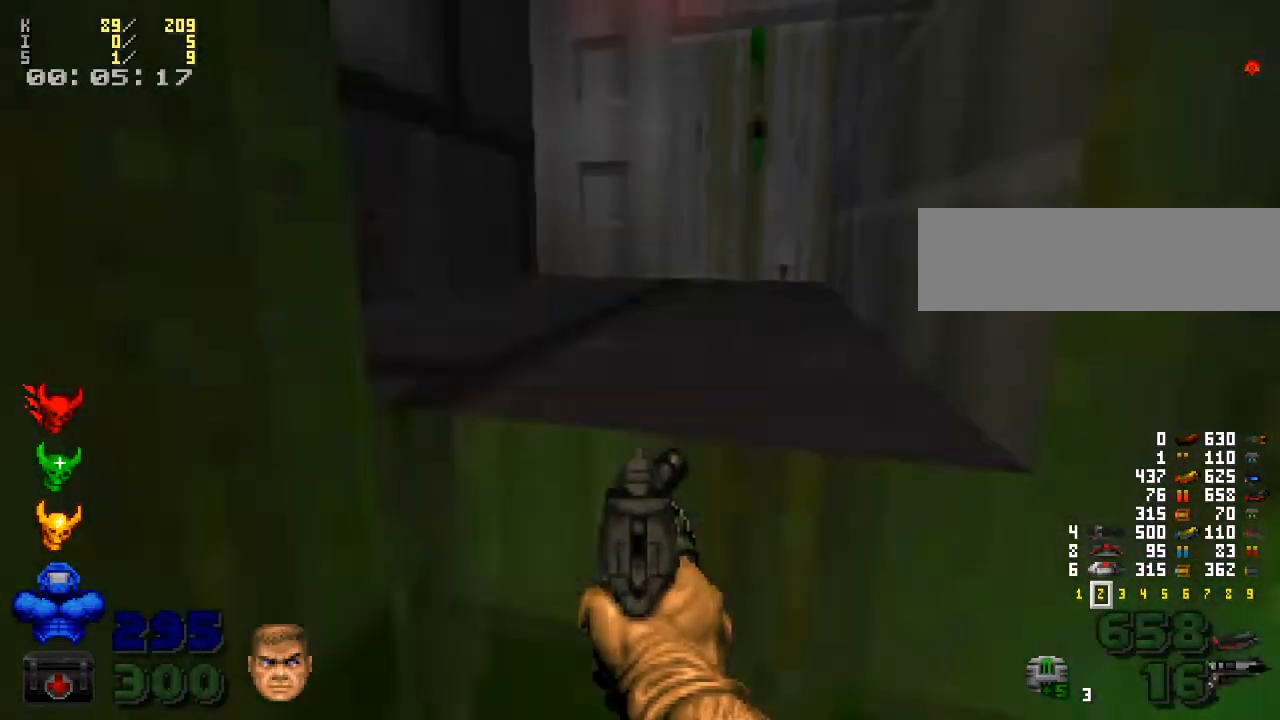
{"keys": ["3"], "mouse": [], "events": [[33, "space", "up"], [100, "w", "up"], [433, "3", "down"]]}
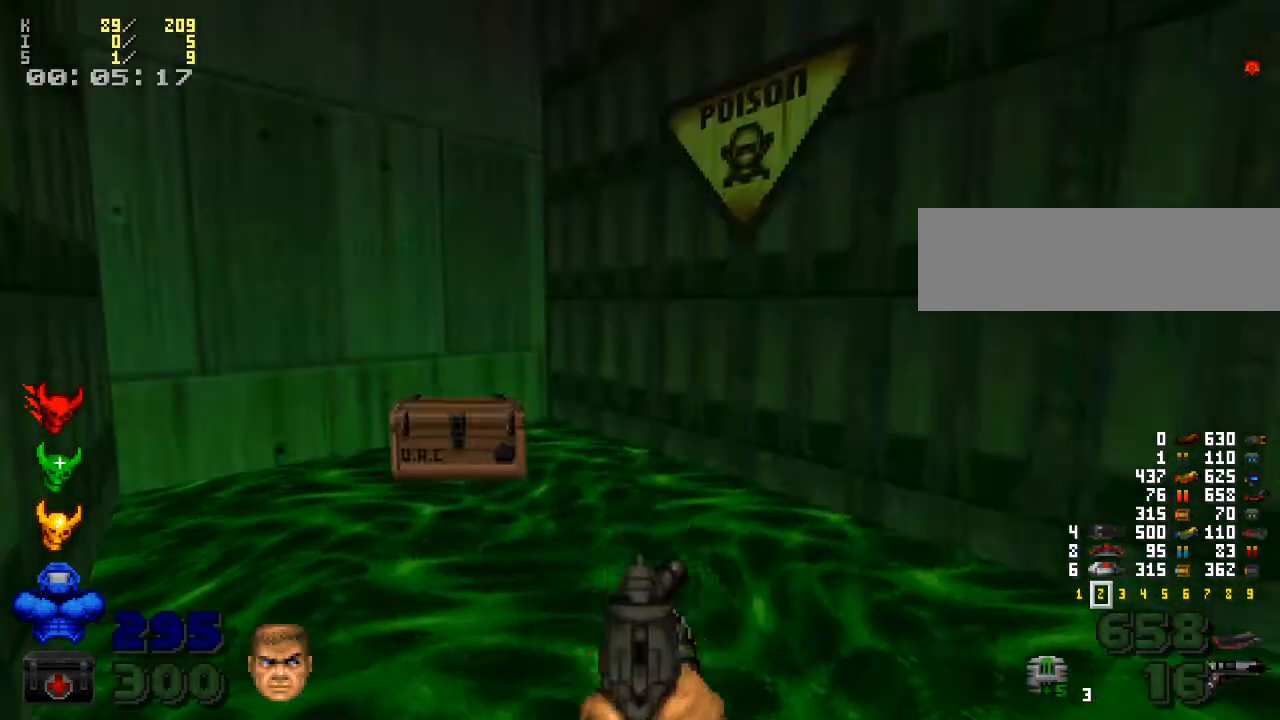
{"keys": [], "mouse": [], "events": [[100, "3", "up"], [133, "w", "down"], [300, "w", "up"]]}
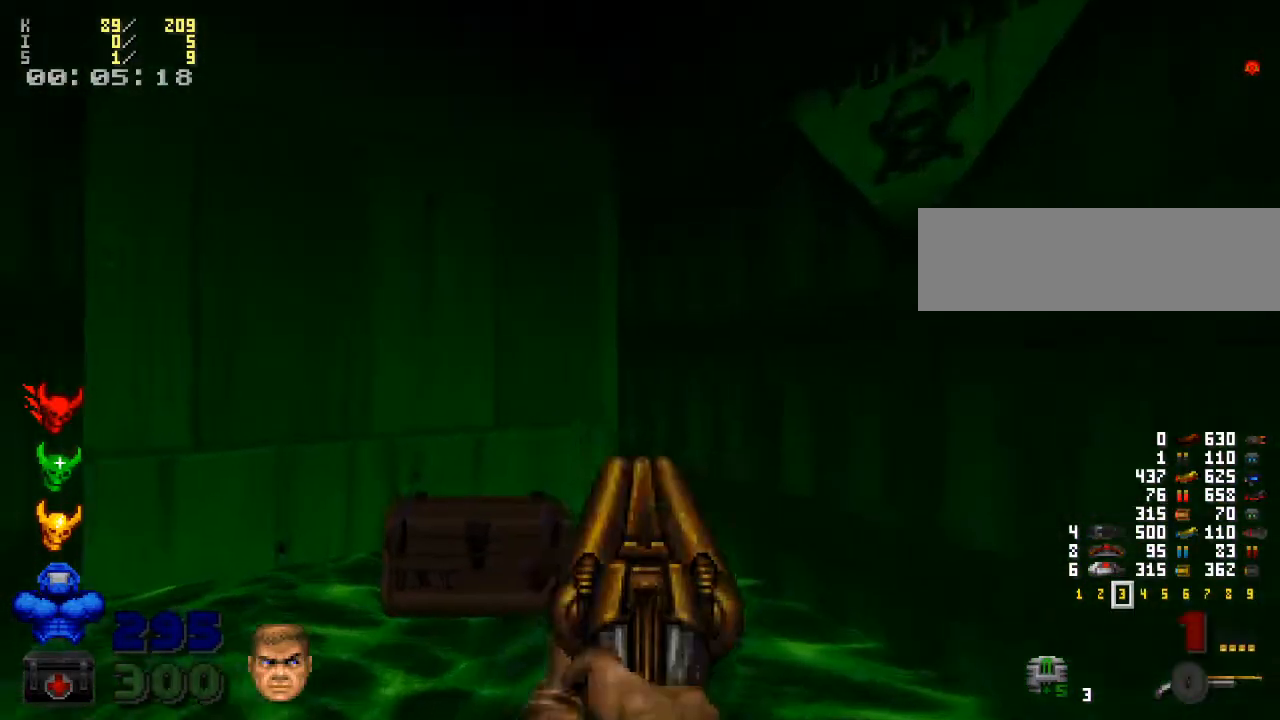
{"keys": ["w"], "mouse": [], "events": [[100, "w", "down"]]}
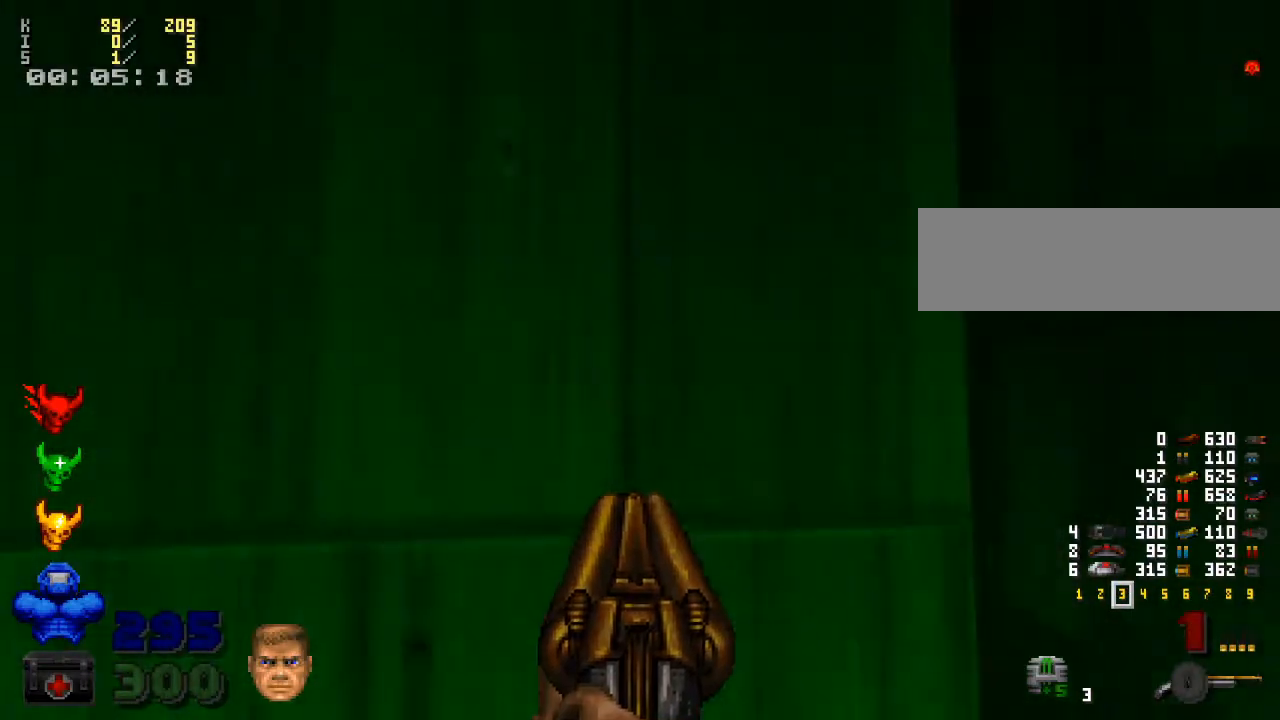
{"keys": ["w"], "mouse": [], "events": [[133, "e", "down"], [200, "w", "up"], [233, "e", "up"], [500, "w", "down"]]}
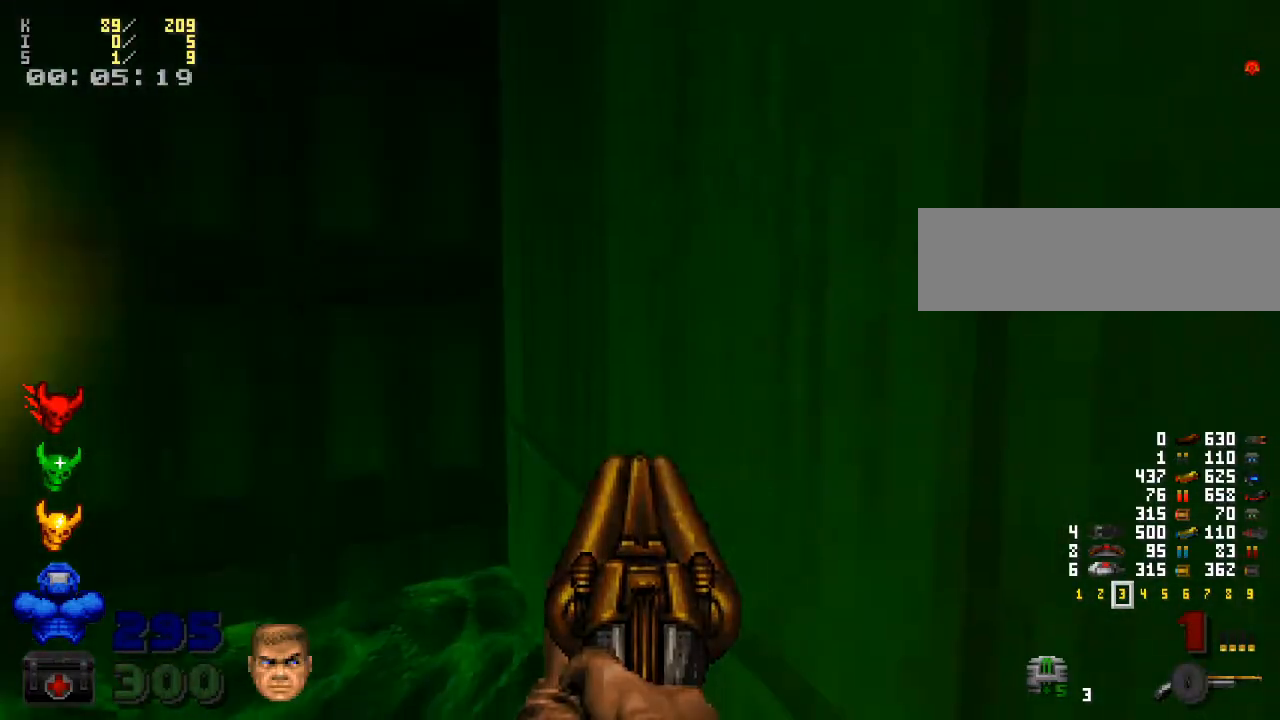
{"keys": ["e", "w"], "mouse": [], "events": [[33, "e", "down"], [133, "e", "up"], [267, "e", "down"], [367, "e", "up"], [500, "e", "down"]]}
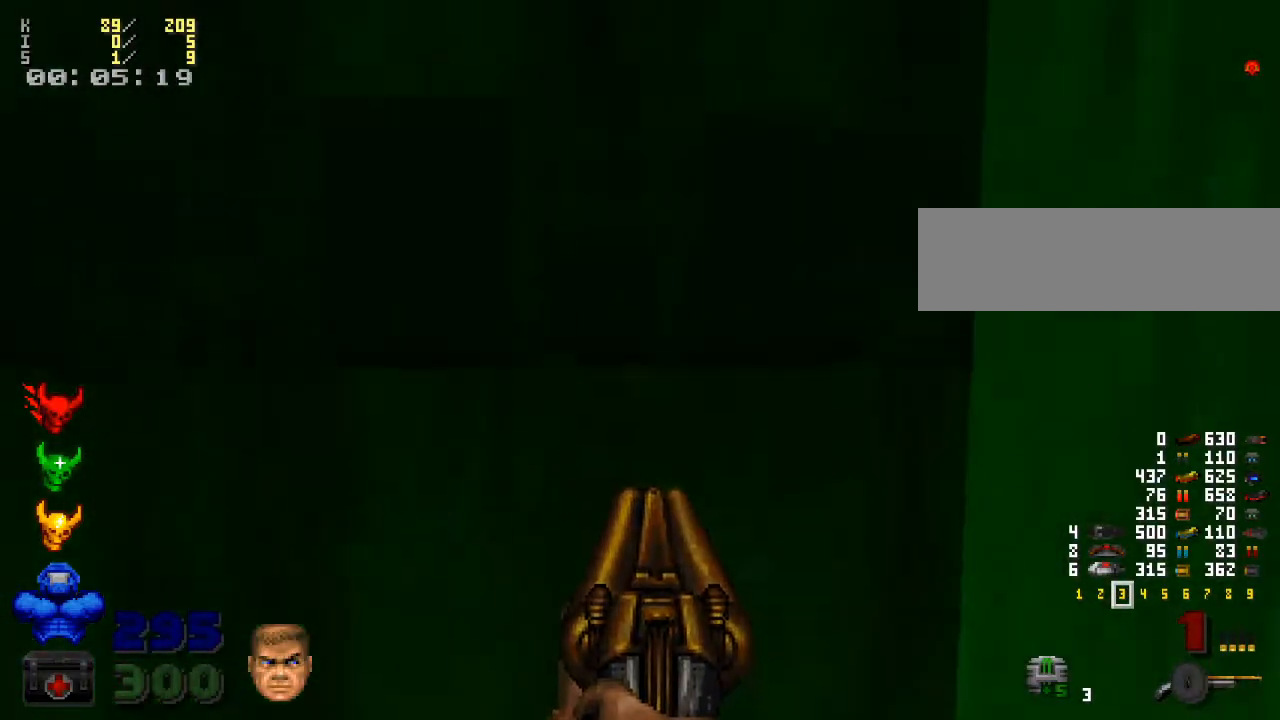
{"keys": ["w"], "mouse": [], "events": [[100, "e", "up"], [367, "e", "down"], [500, "e", "up"]]}
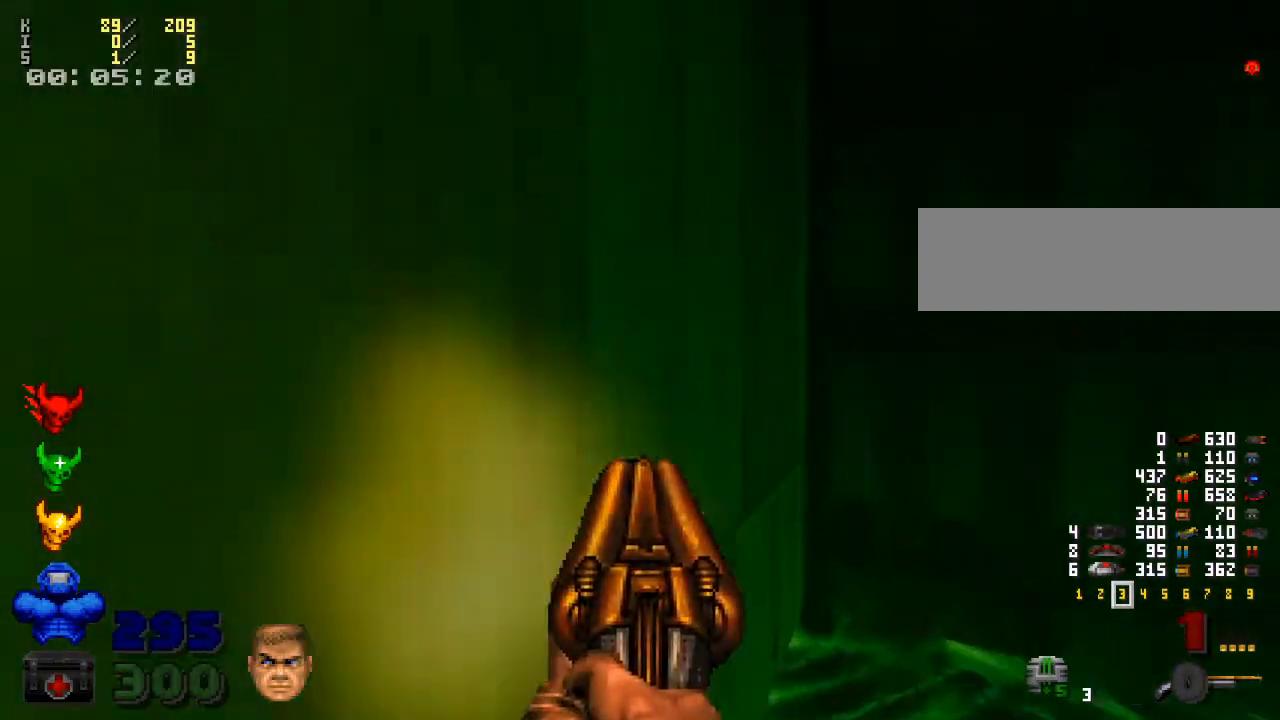
{"keys": ["w"], "mouse": [], "events": [[400, "e", "down"], [500, "e", "up"]]}
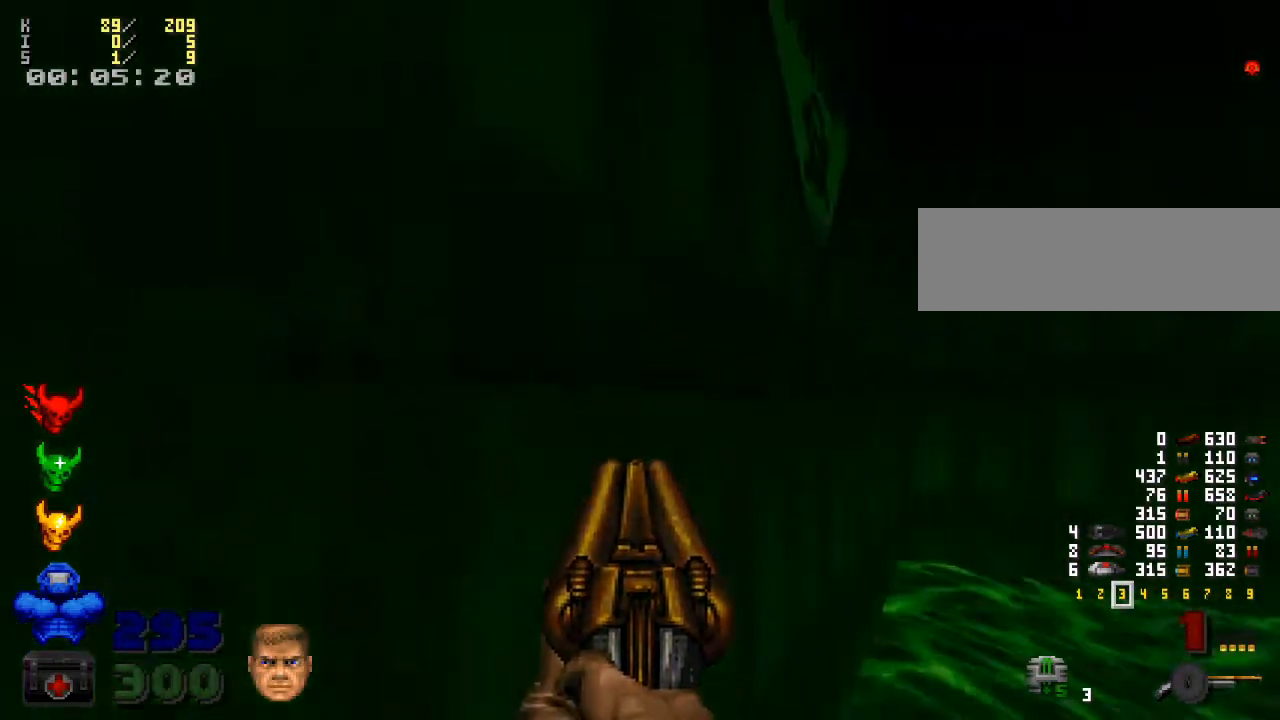
{"keys": ["e"], "mouse": [], "events": [[233, "e", "down"], [367, "e", "up"], [467, "e", "down"], [467, "w", "up"]]}
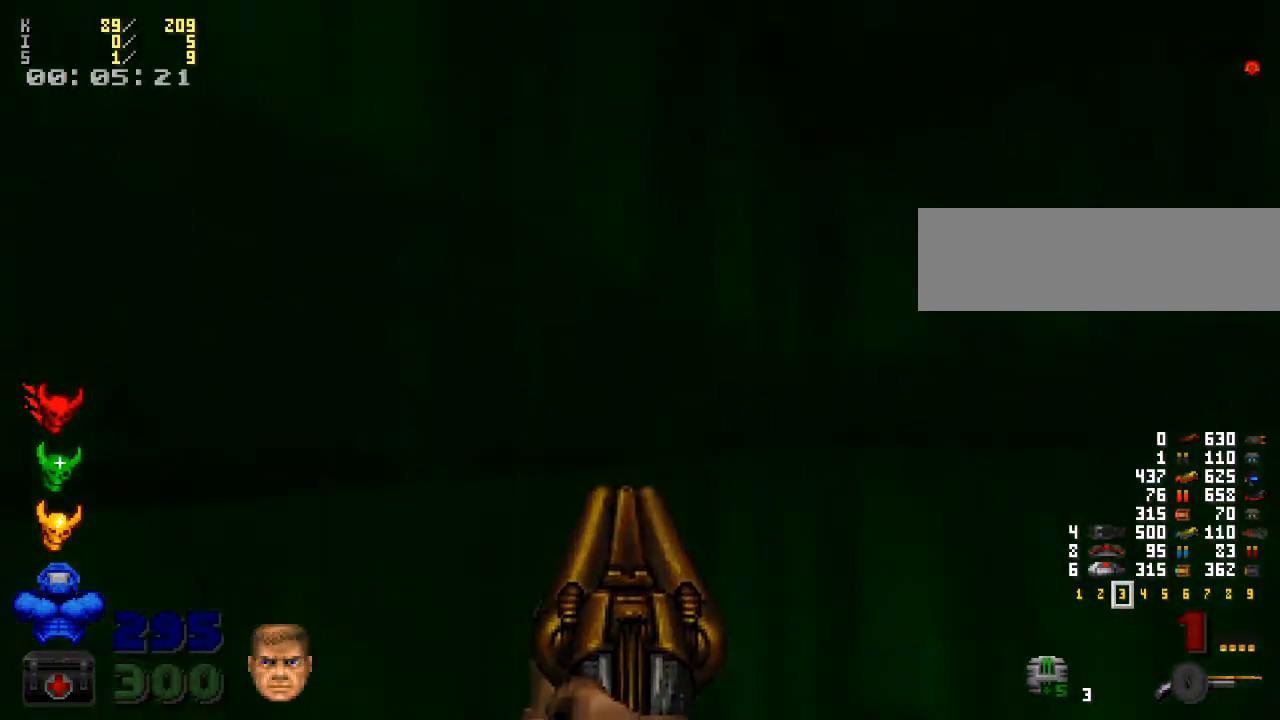
{"keys": [], "mouse": [], "events": [[100, "e", "up"], [133, "s", "down"], [500, "s", "up"]]}
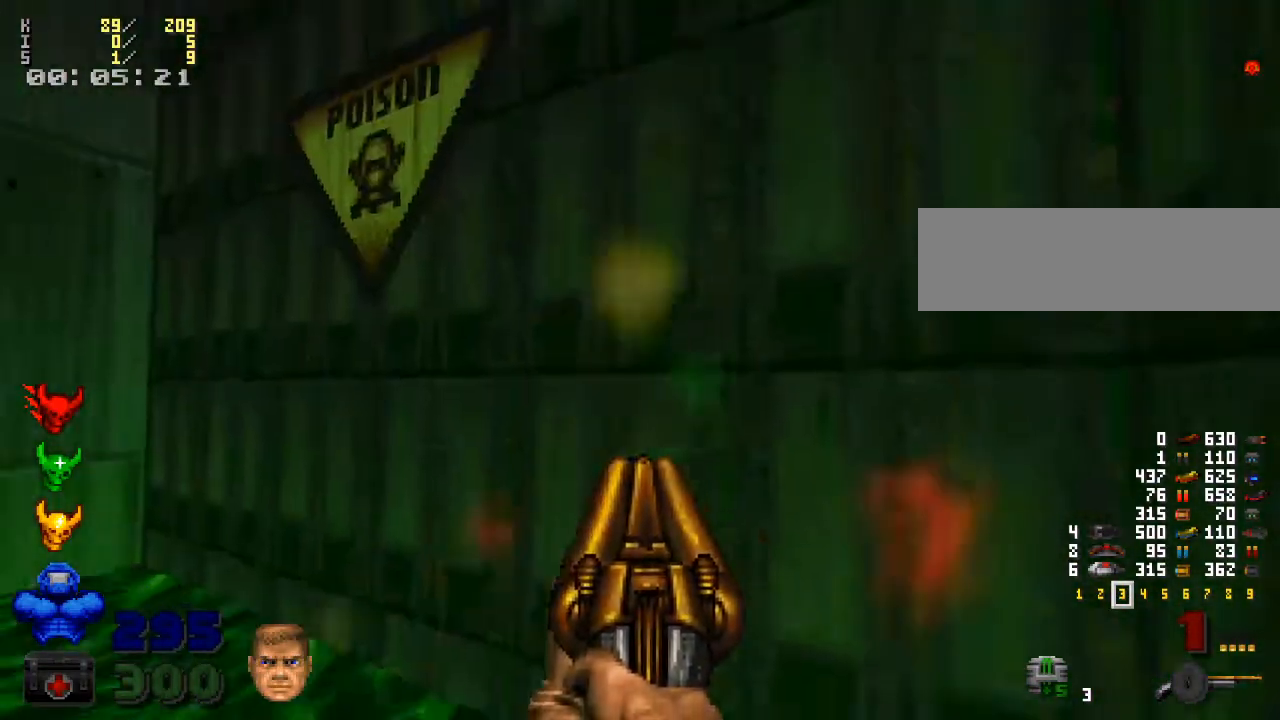
{"keys": [], "mouse": [], "events": [[33, "a", "down"], [100, "a", "up"], [267, "2", "down"], [367, "2", "up"]]}
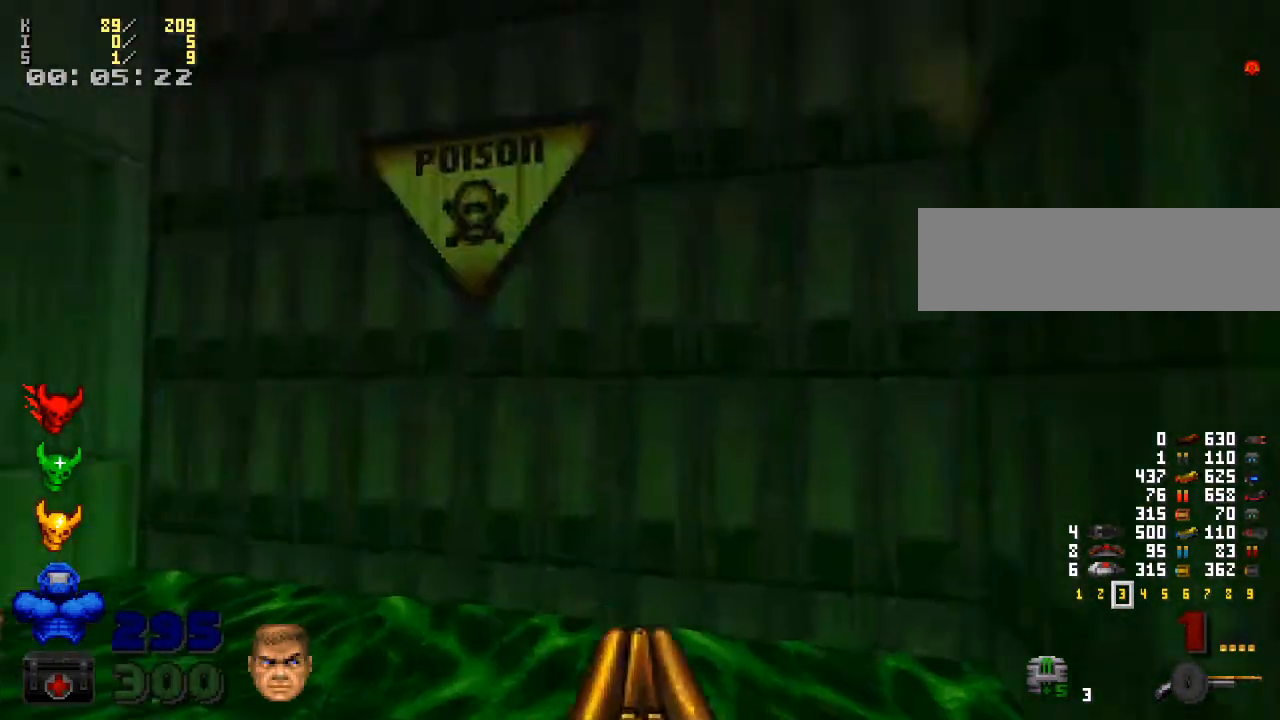
{"keys": [], "mouse": [], "events": [[67, "a", "down"], [167, "a", "up"]]}
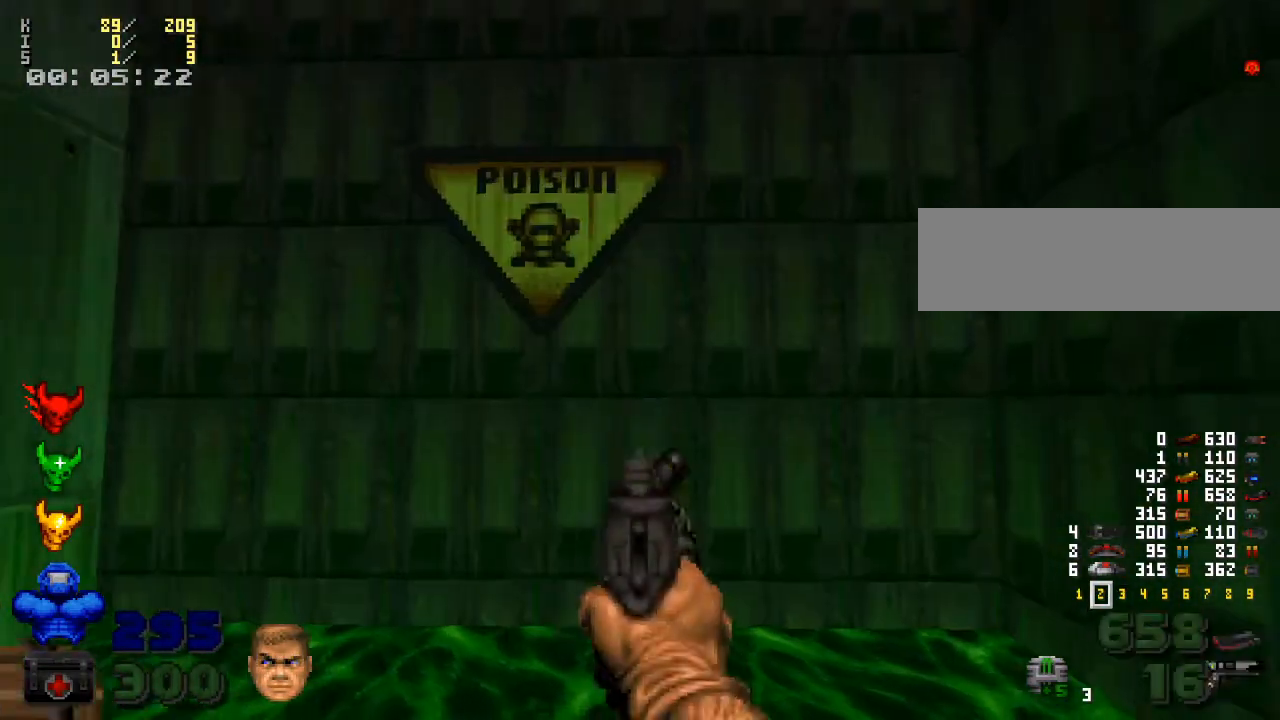
{"keys": [], "mouse": ["left"], "events": [[67, "mouse_left", "down"], [200, "mouse_left", "up"], [467, "mouse_left", "down"]]}
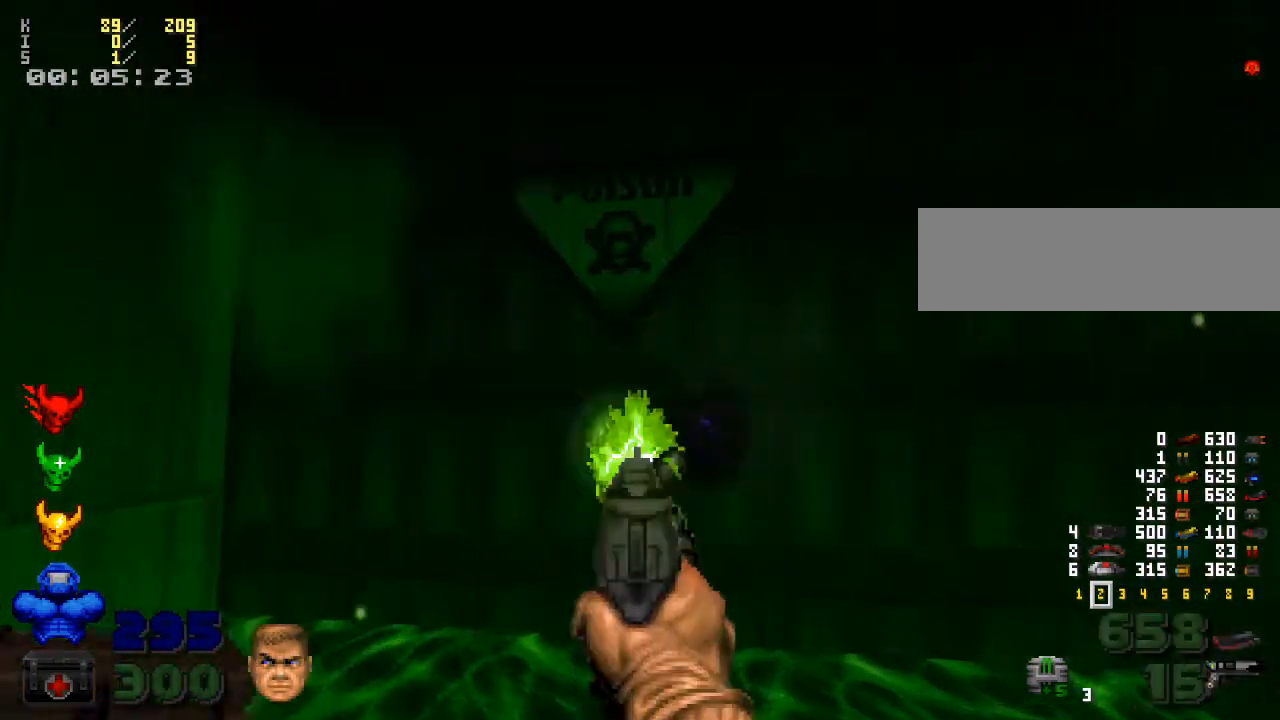
{"keys": [], "mouse": ["left"], "events": [[67, "mouse_left", "up"], [500, "mouse_left", "down"]]}
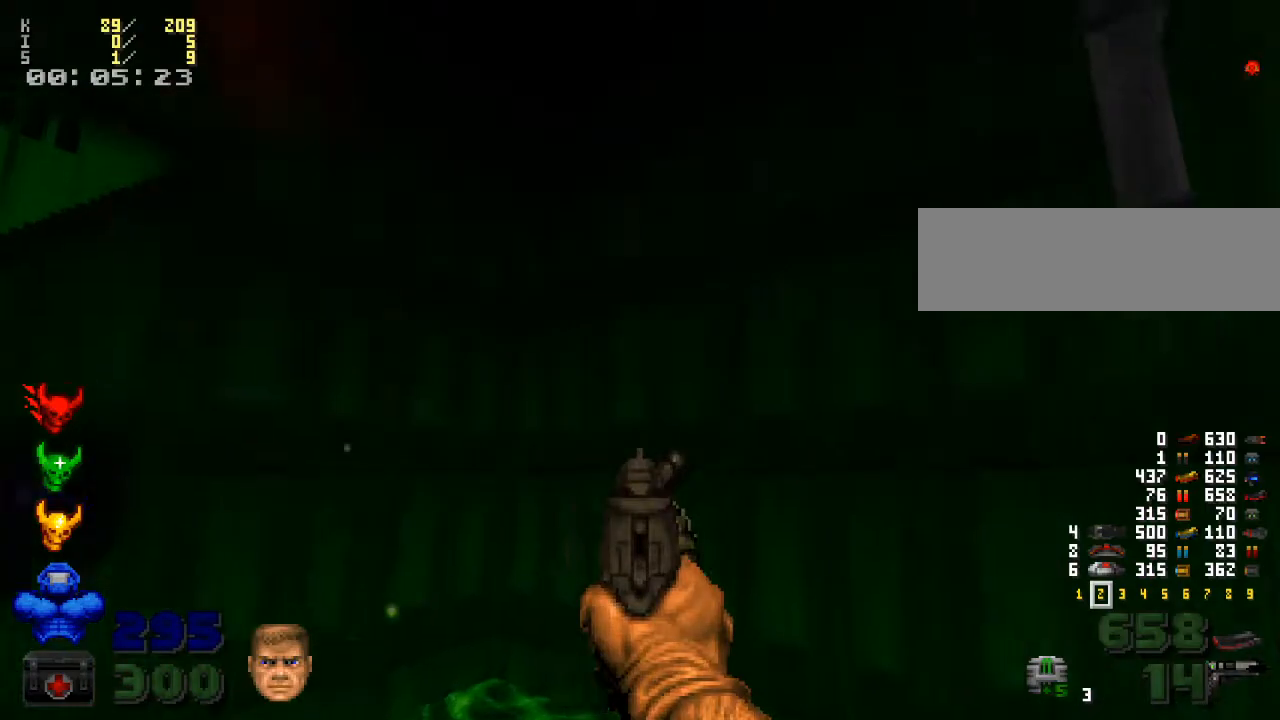
{"keys": [], "mouse": ["left"], "events": [[133, "mouse_left", "up"], [233, "a", "down"], [400, "a", "up"], [433, "mouse_left", "down"]]}